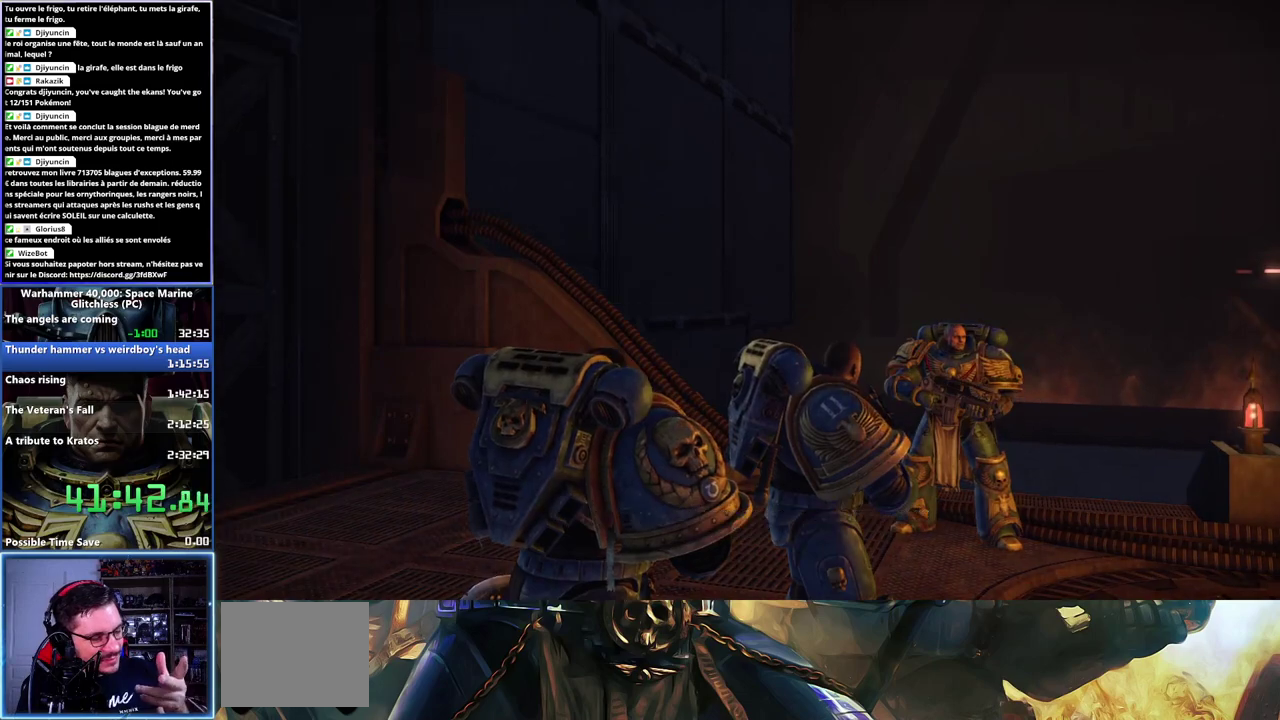
Gameplay with a controller (Xbox layout); each line is a JSON object with the inputs held at the frame after it. "events" lists button and stick changes between this image and that frame as [ms after this image, input, new state], when the widget could be followed in between.
{"buttons": [], "left_stick": "center", "right_stick": "right", "events": [[283, "right_stick", "right"]]}
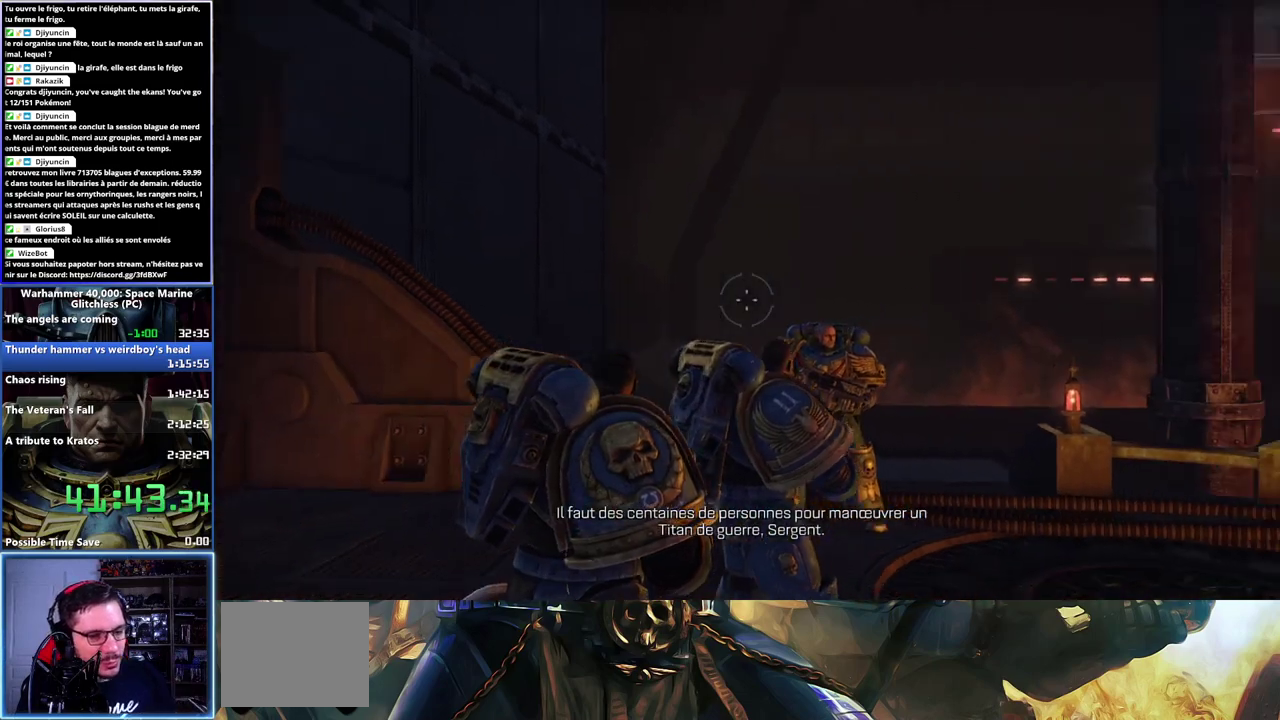
{"buttons": [], "left_stick": "center", "right_stick": "right", "events": []}
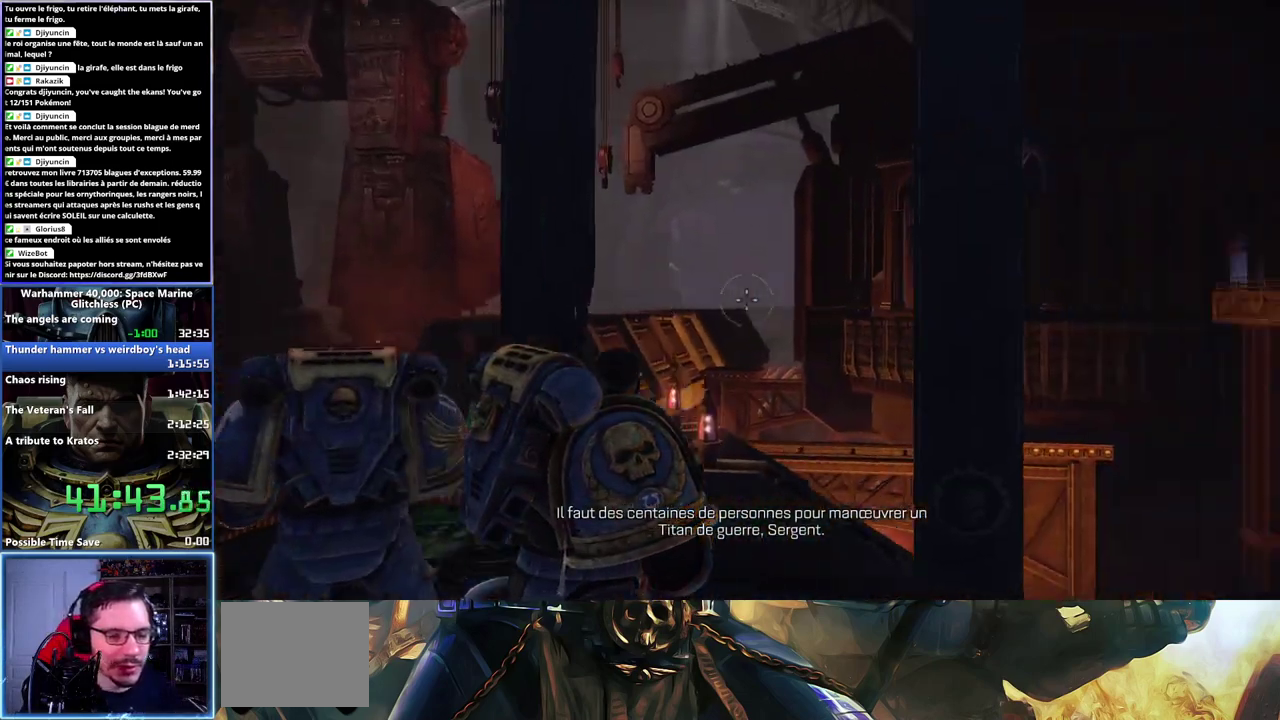
{"buttons": [], "left_stick": "center", "right_stick": "center", "events": [[350, "right_stick", "center"]]}
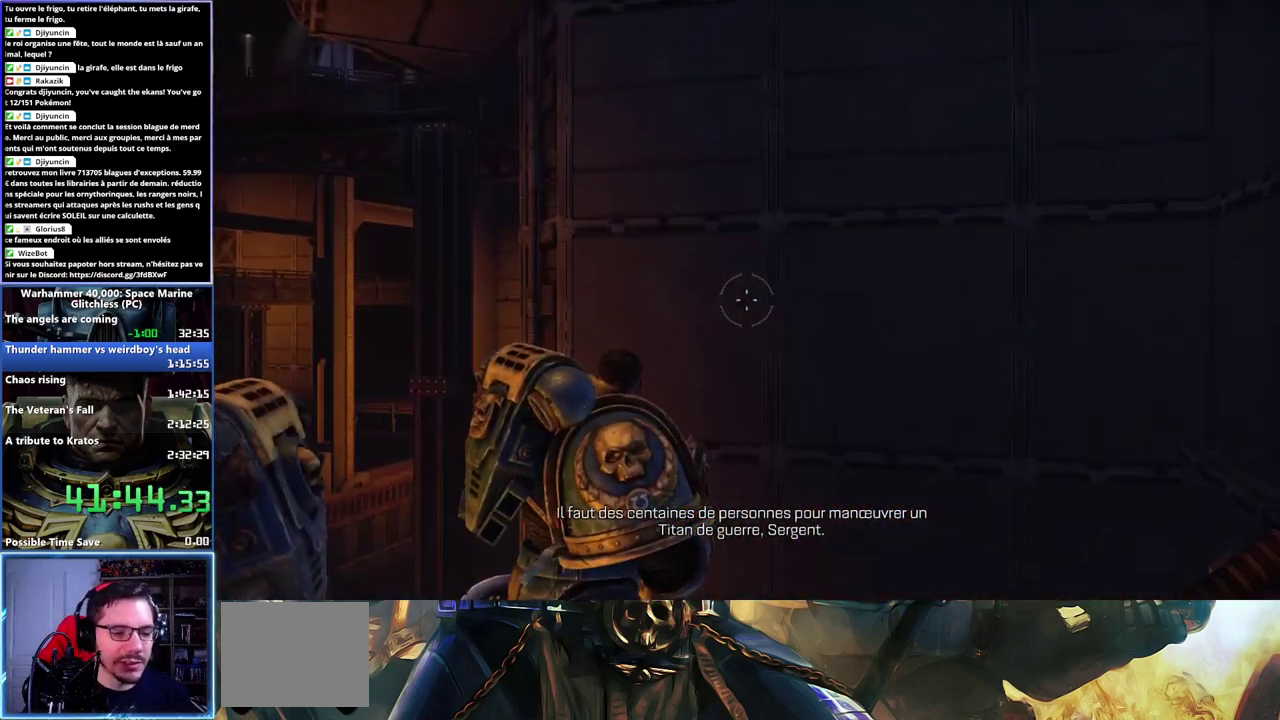
{"buttons": [], "left_stick": "center", "right_stick": "center", "events": []}
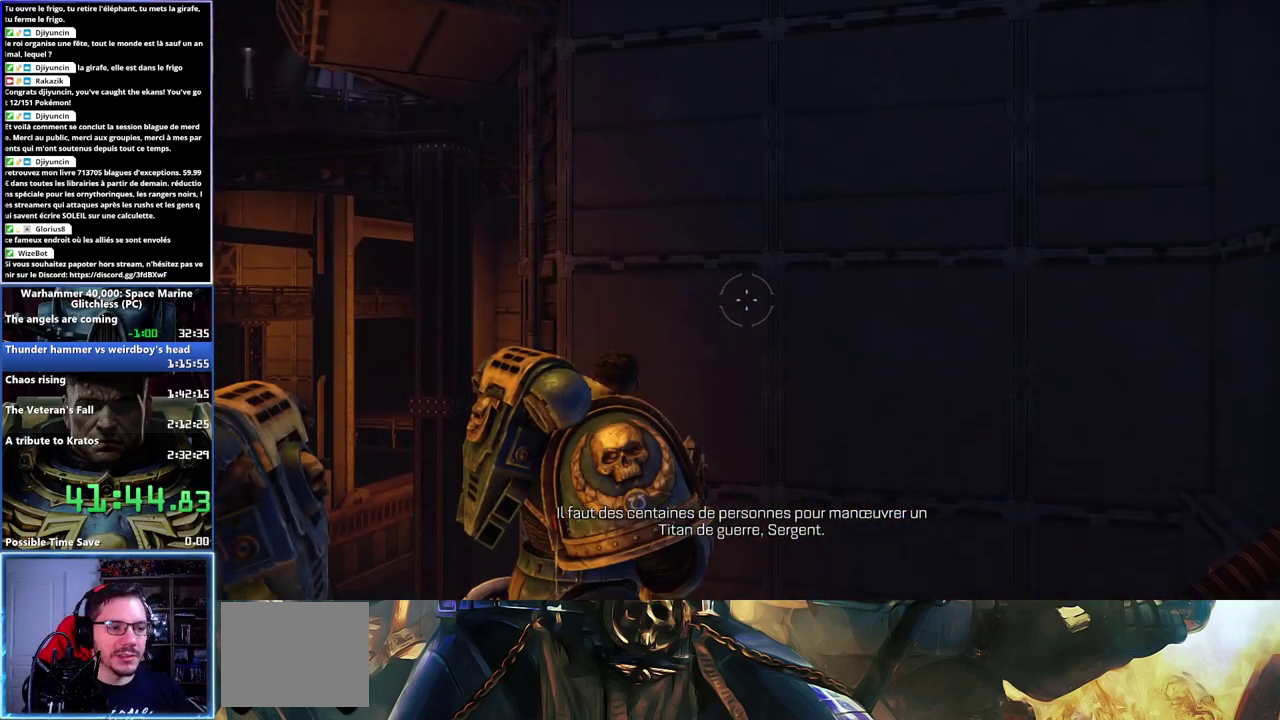
{"buttons": [], "left_stick": "center", "right_stick": "up", "events": [[283, "right_stick", "up"]]}
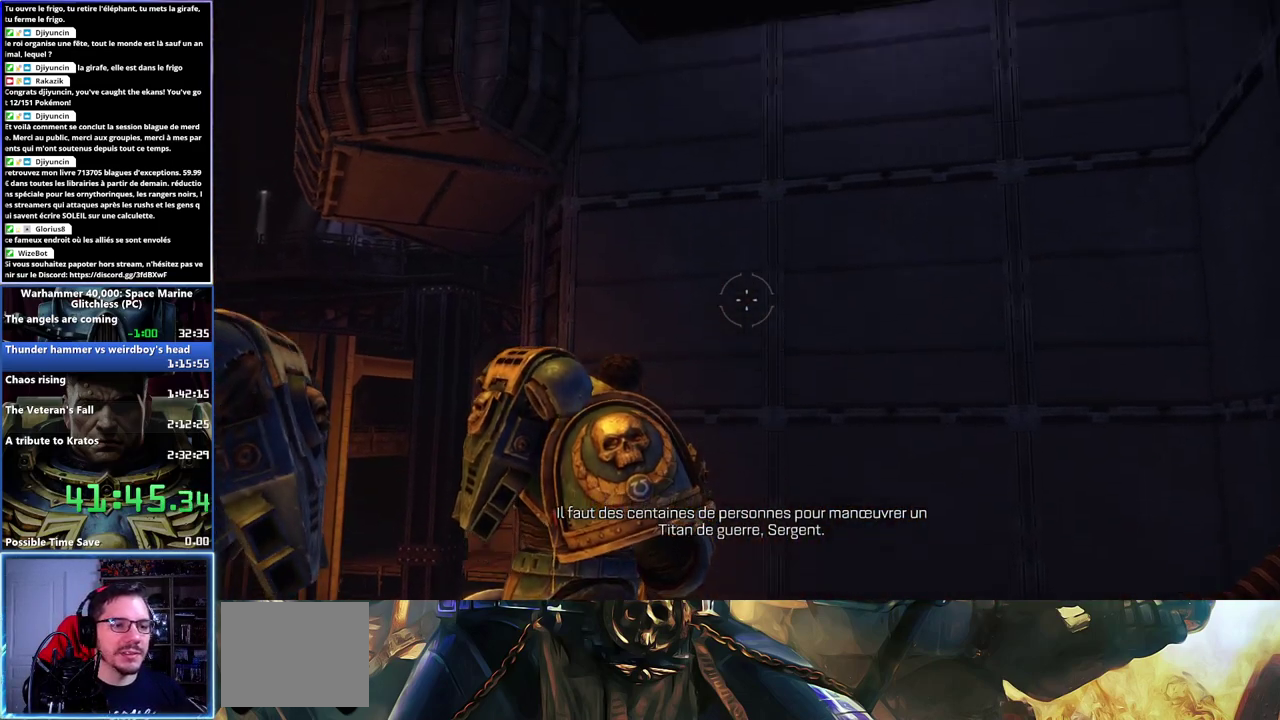
{"buttons": [], "left_stick": "center", "right_stick": "center", "events": [[300, "right_stick", "center"]]}
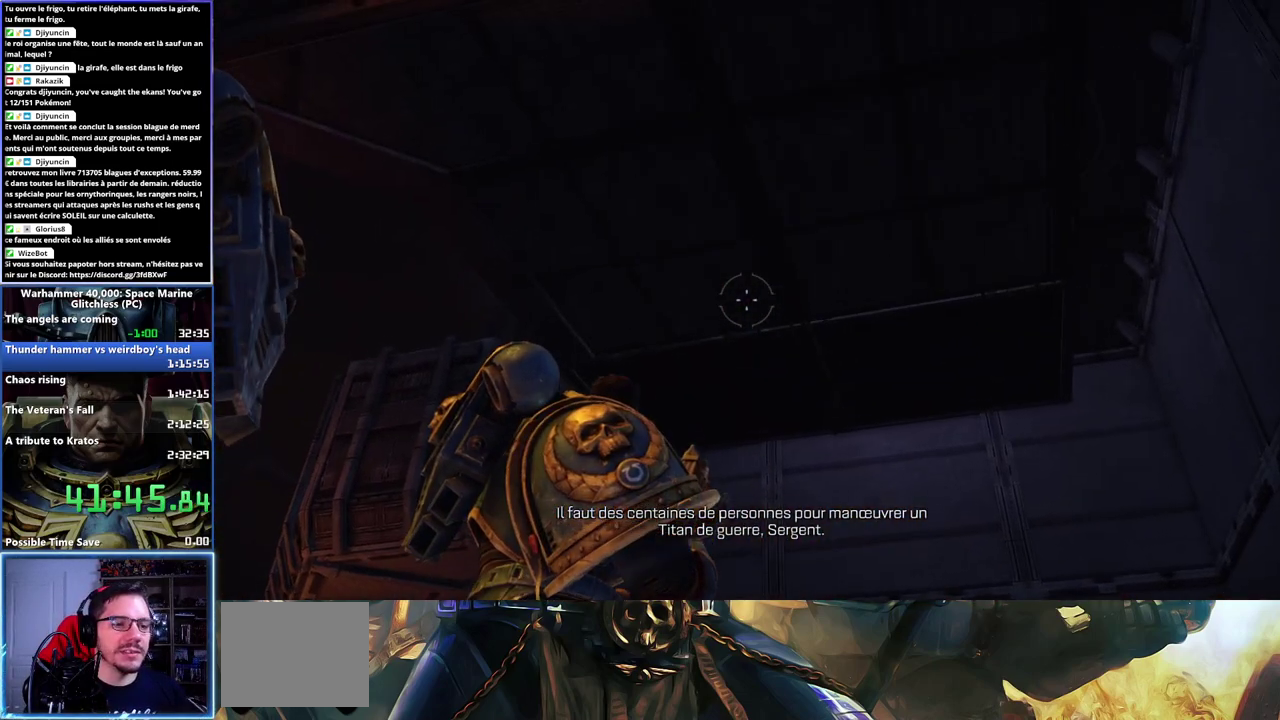
{"buttons": [], "left_stick": "center", "right_stick": "up", "events": [[250, "right_stick", "up"]]}
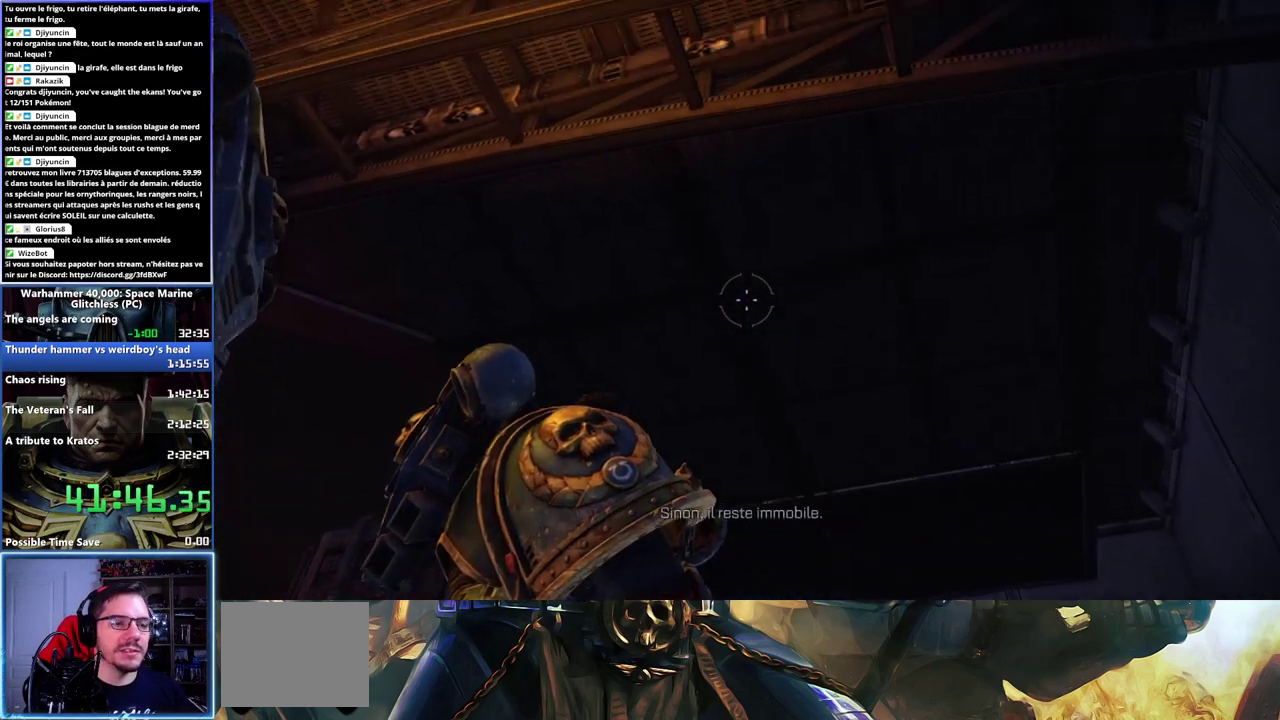
{"buttons": [], "left_stick": "center", "right_stick": "center", "events": [[200, "right_stick", "center"]]}
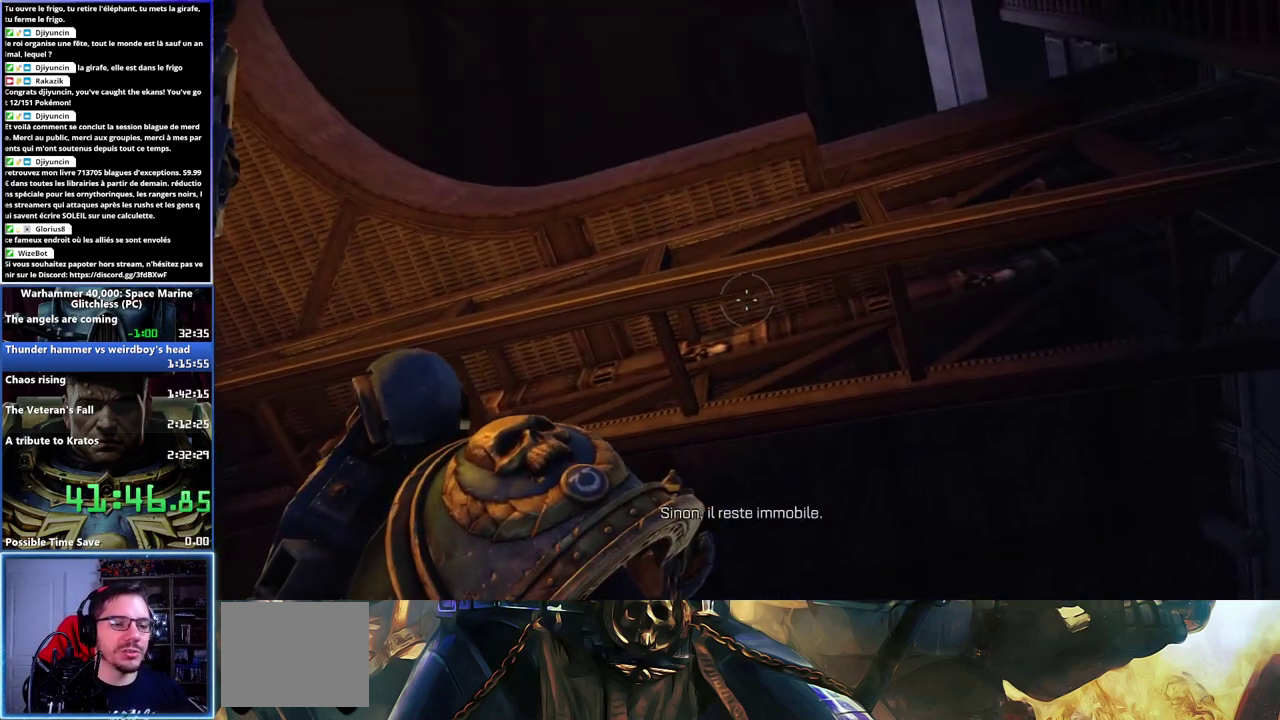
{"buttons": [], "left_stick": "right", "right_stick": "center", "events": [[300, "left_stick", "right"]]}
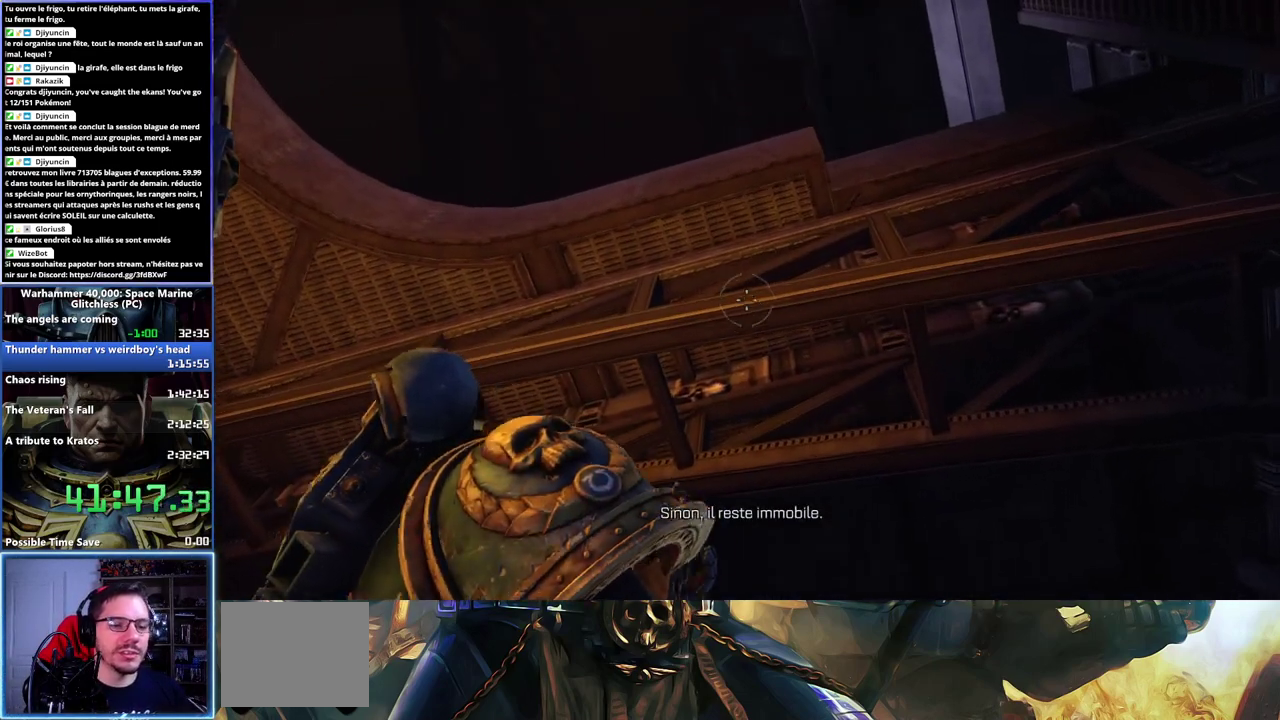
{"buttons": [], "left_stick": "center", "right_stick": "down", "events": [[100, "right_stick", "down"], [383, "left_stick", "center"]]}
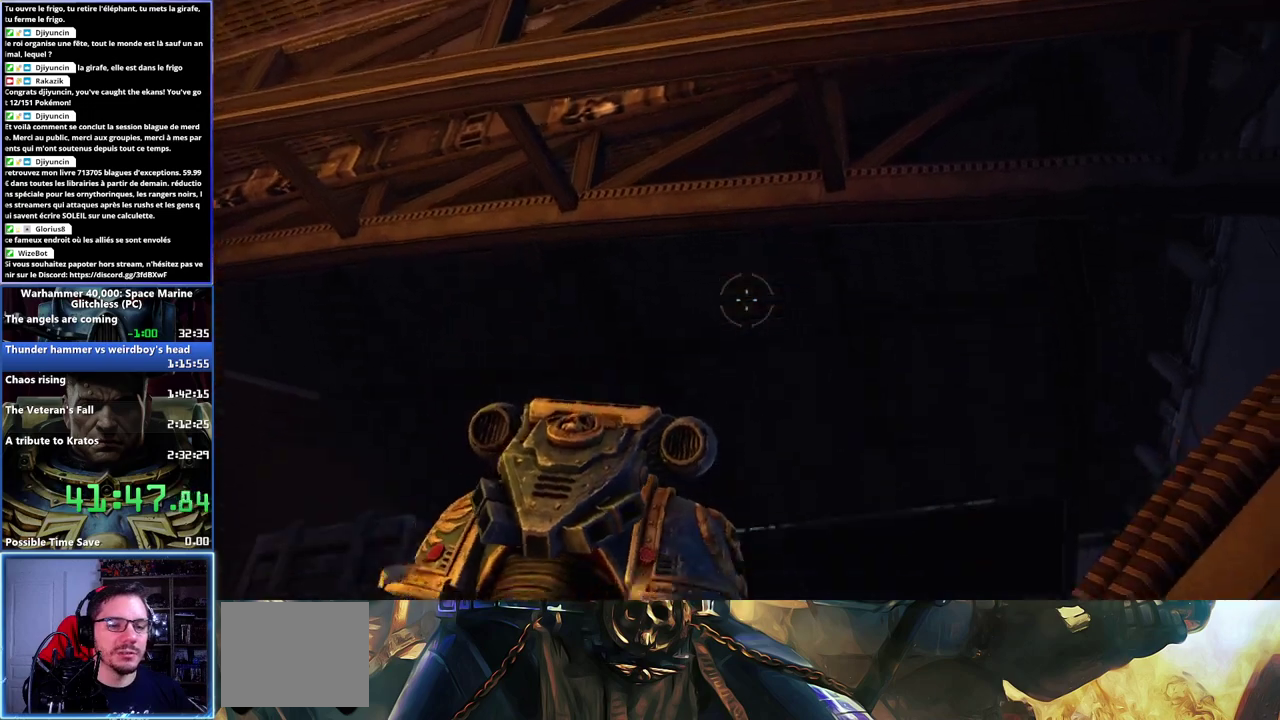
{"buttons": [], "left_stick": "center", "right_stick": "down", "events": [[117, "right_stick", "center"], [433, "right_stick", "down"]]}
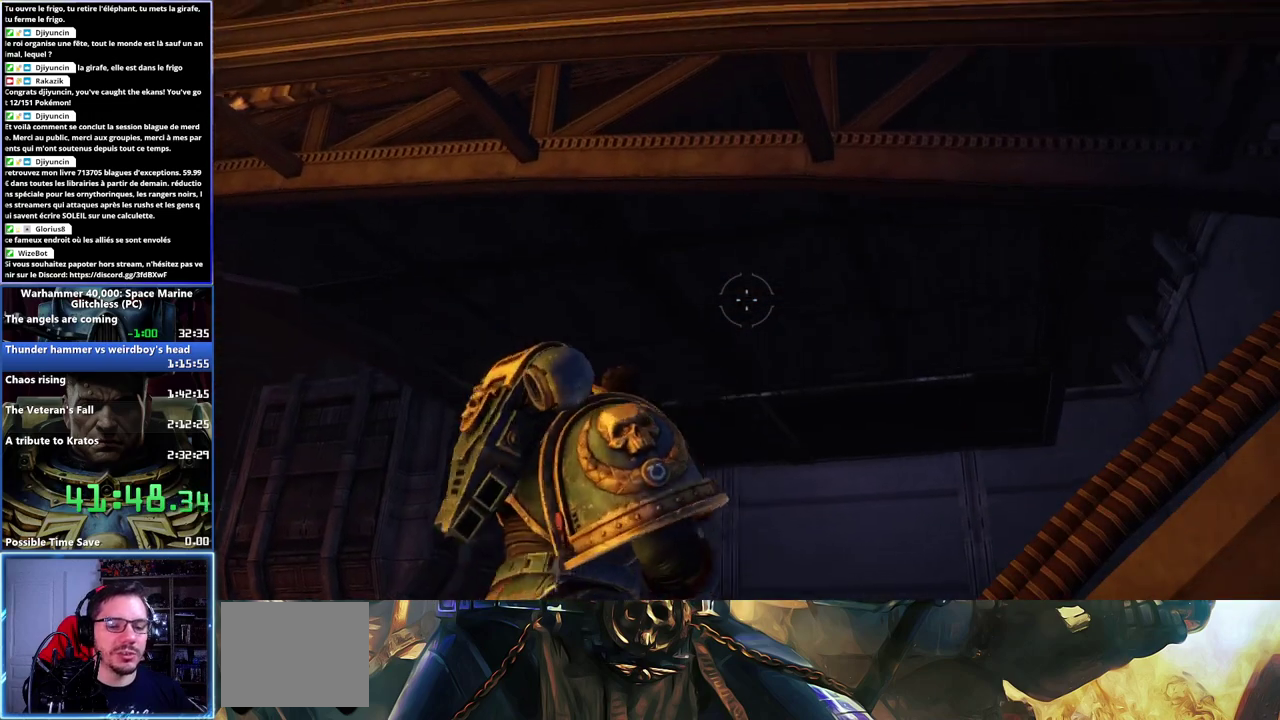
{"buttons": [], "left_stick": "center", "right_stick": "center", "events": [[100, "right_stick", "down-right"], [183, "right_stick", "right"], [233, "right_stick", "center"]]}
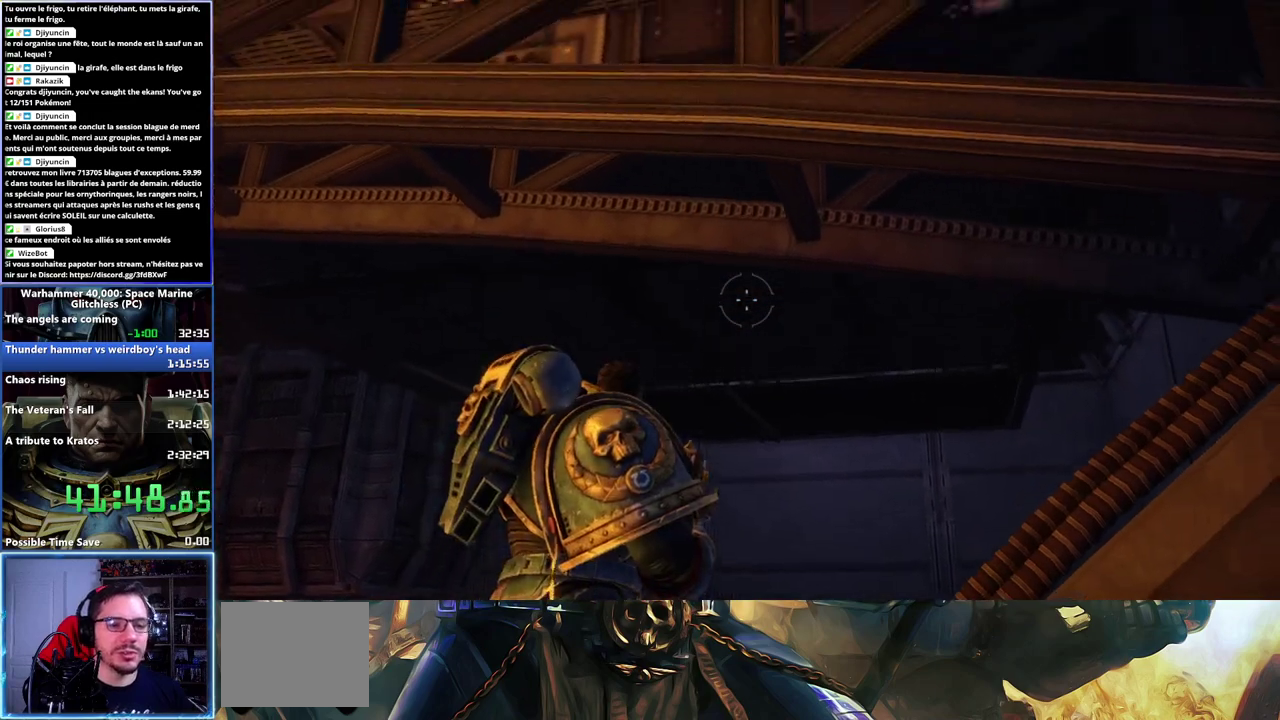
{"buttons": [], "left_stick": "center", "right_stick": "center", "events": []}
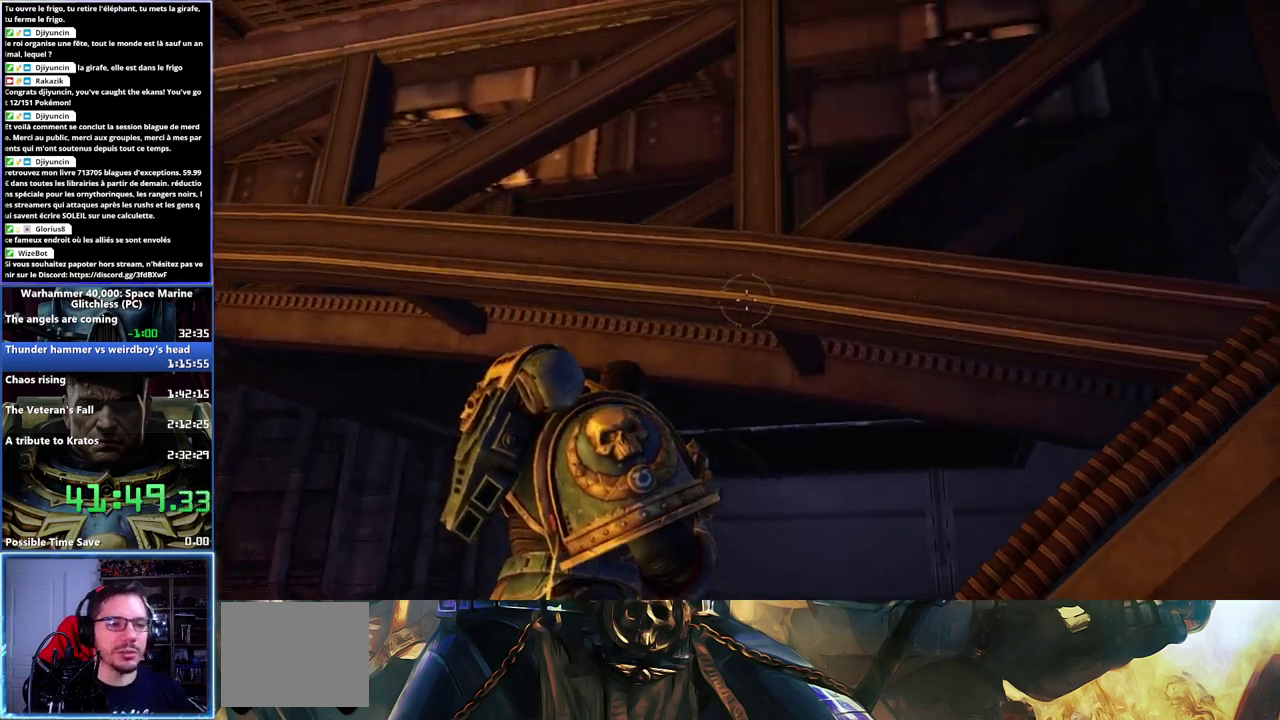
{"buttons": [], "left_stick": "center", "right_stick": "center", "events": []}
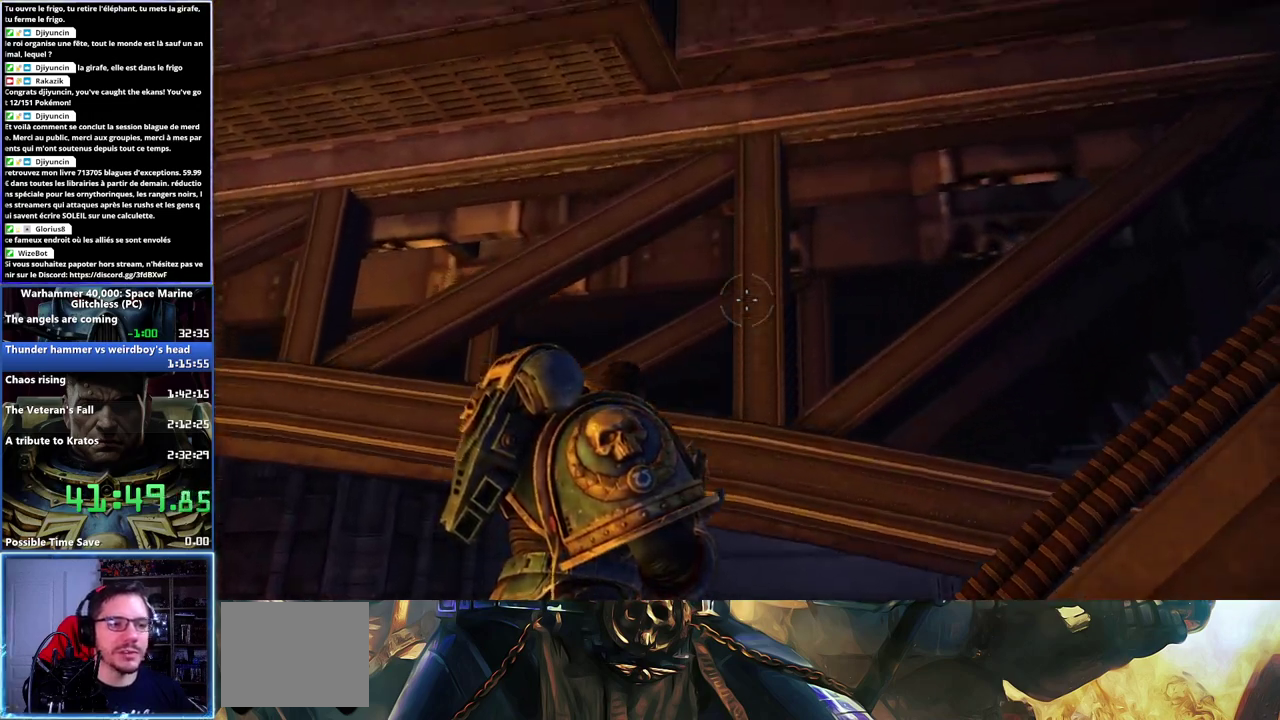
{"buttons": [], "left_stick": "left", "right_stick": "center", "events": [[83, "left_stick", "left"]]}
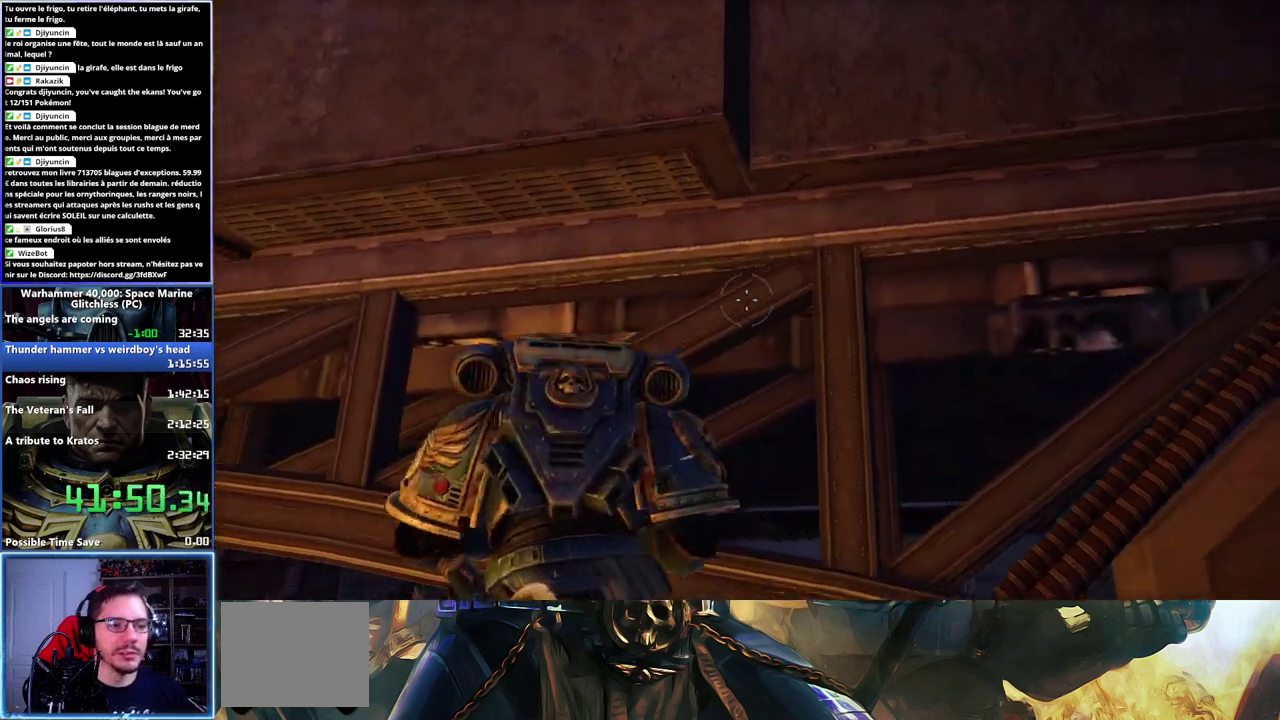
{"buttons": [], "left_stick": "center", "right_stick": "center", "events": [[233, "left_stick", "center"]]}
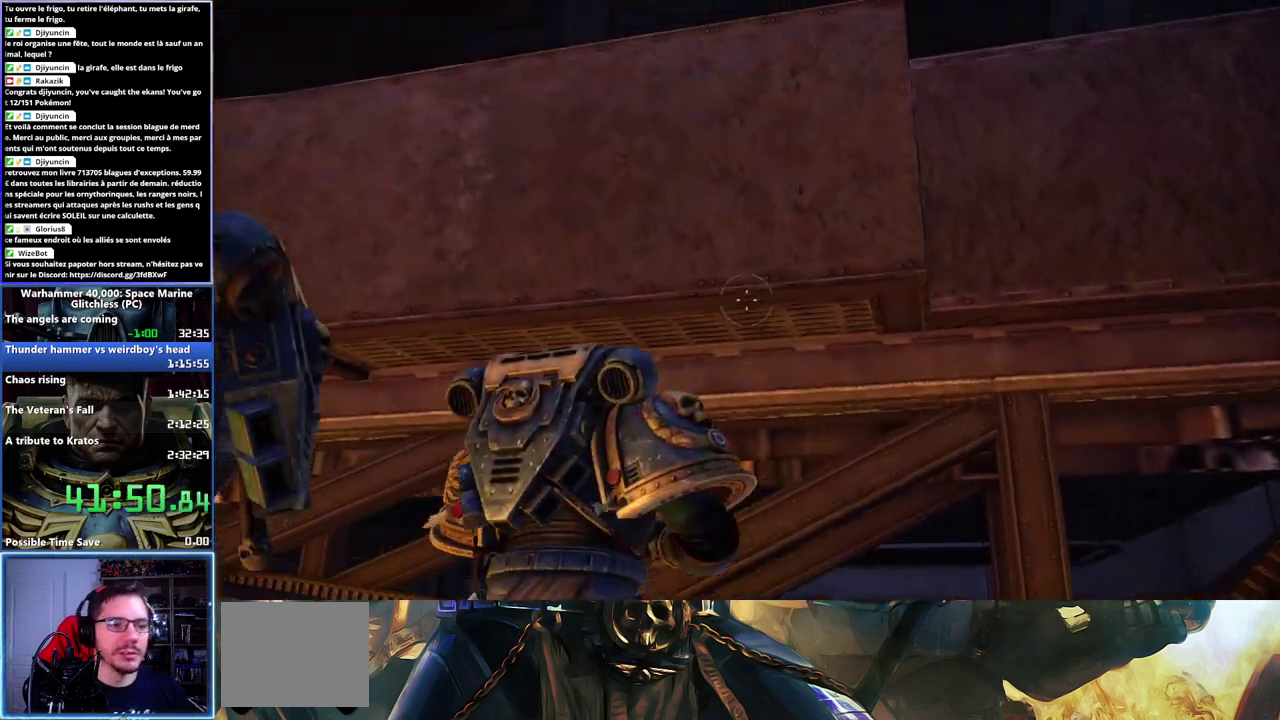
{"buttons": [], "left_stick": "center", "right_stick": "down", "events": [[250, "right_stick", "down"]]}
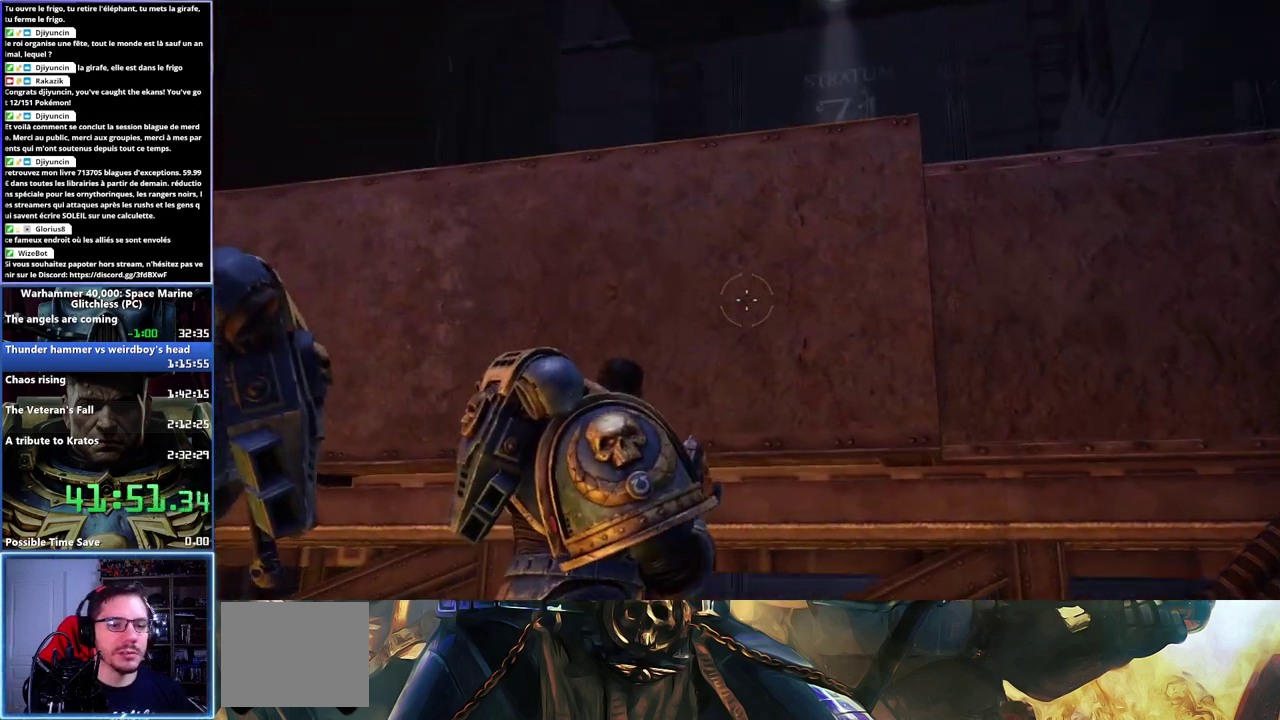
{"buttons": [], "left_stick": "center", "right_stick": "down", "events": []}
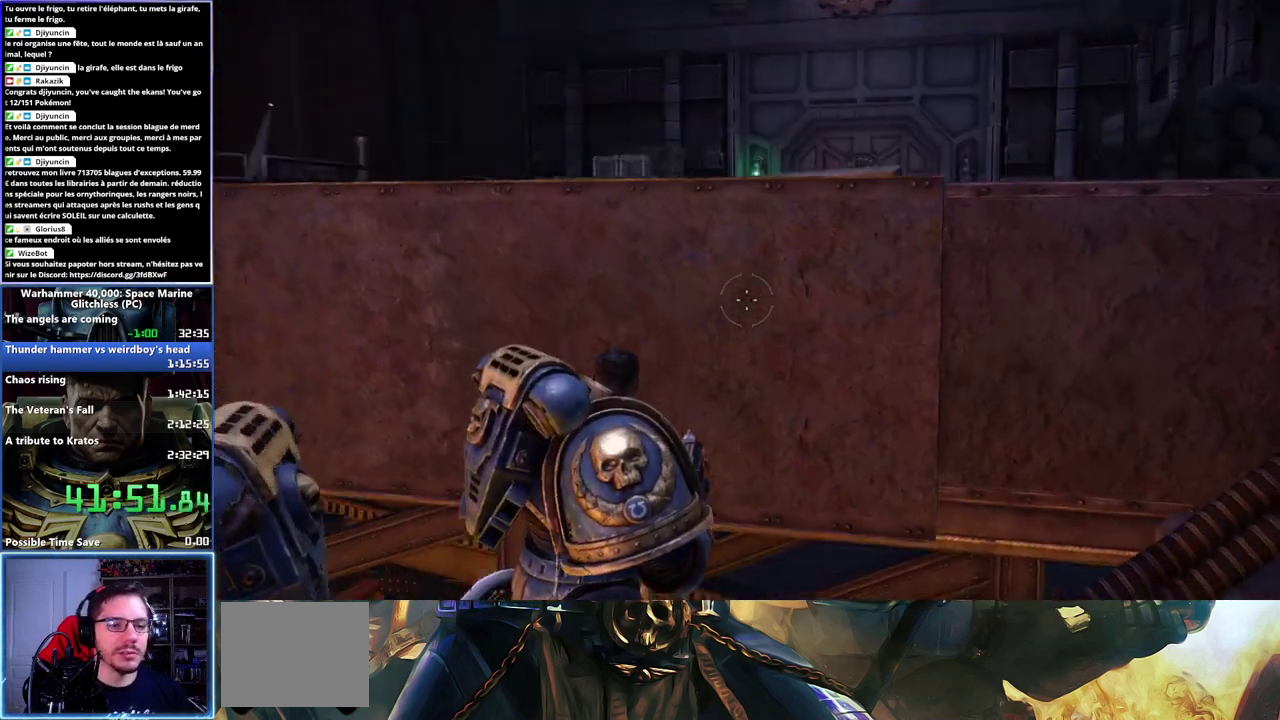
{"buttons": [], "left_stick": "up", "right_stick": "down", "events": [[483, "left_stick", "up"]]}
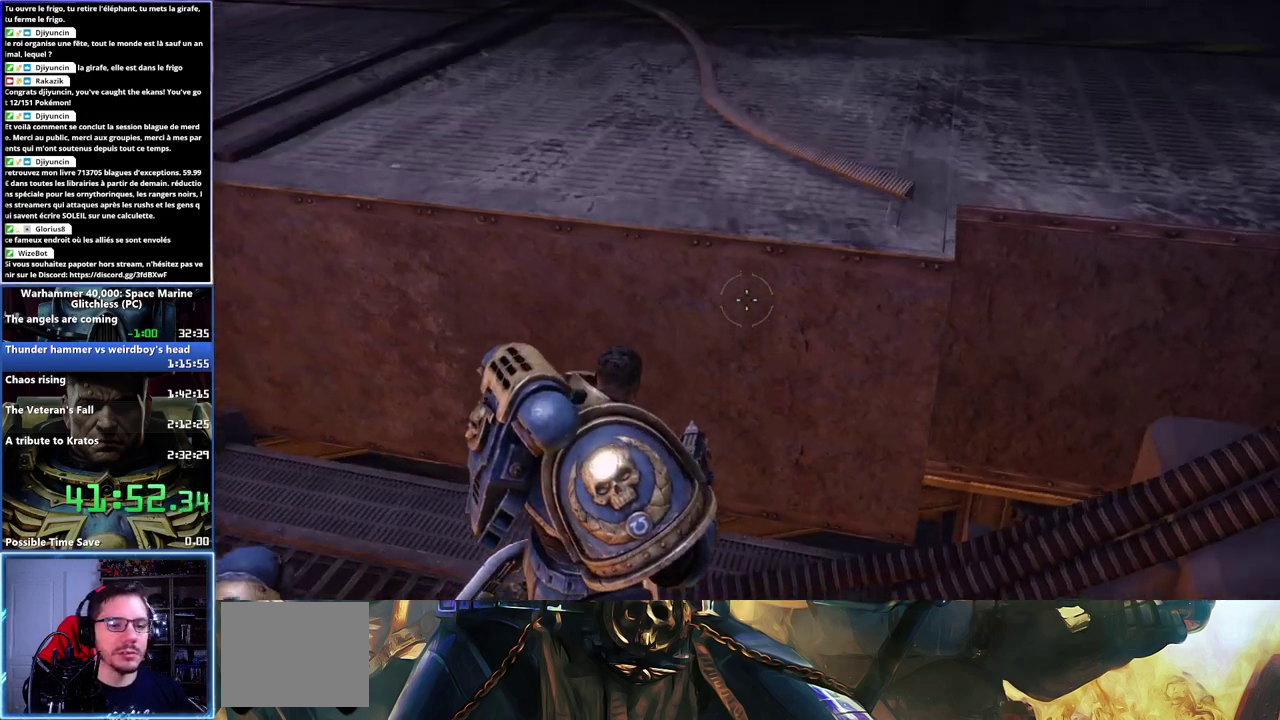
{"buttons": ["A", "X", "L3"], "left_stick": "up", "right_stick": "center"}
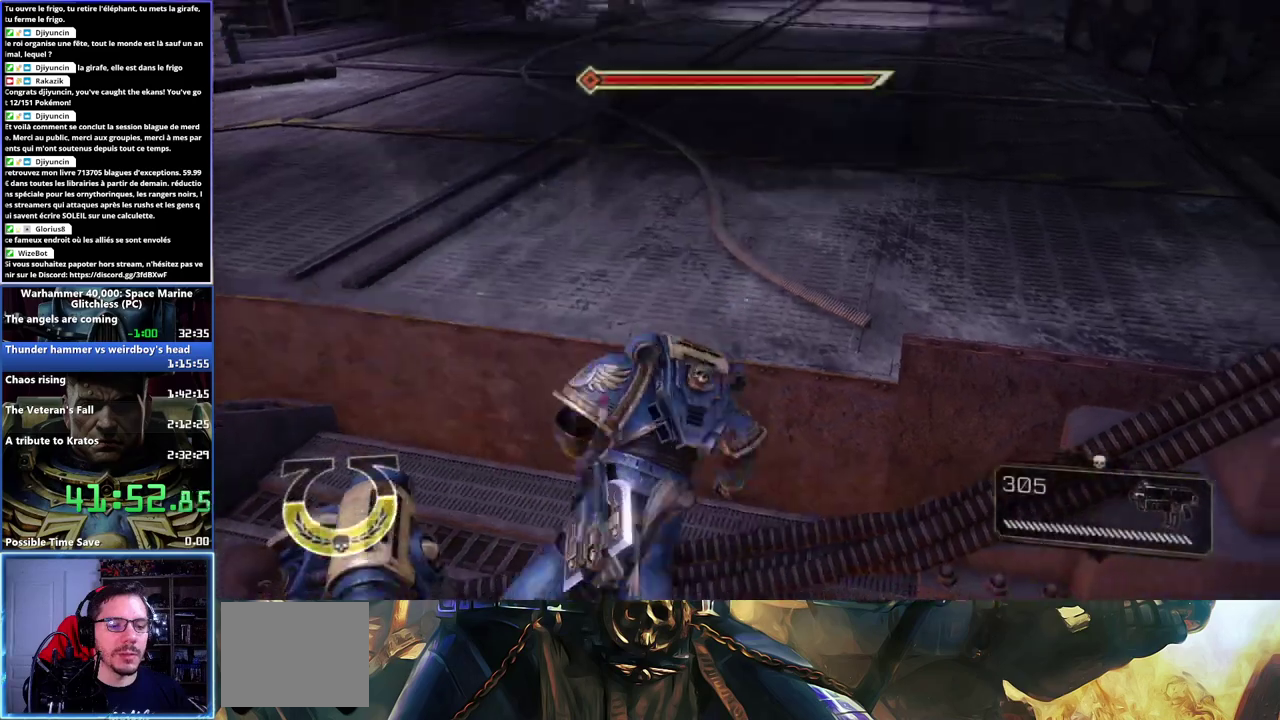
{"buttons": [], "left_stick": "up", "right_stick": "center"}
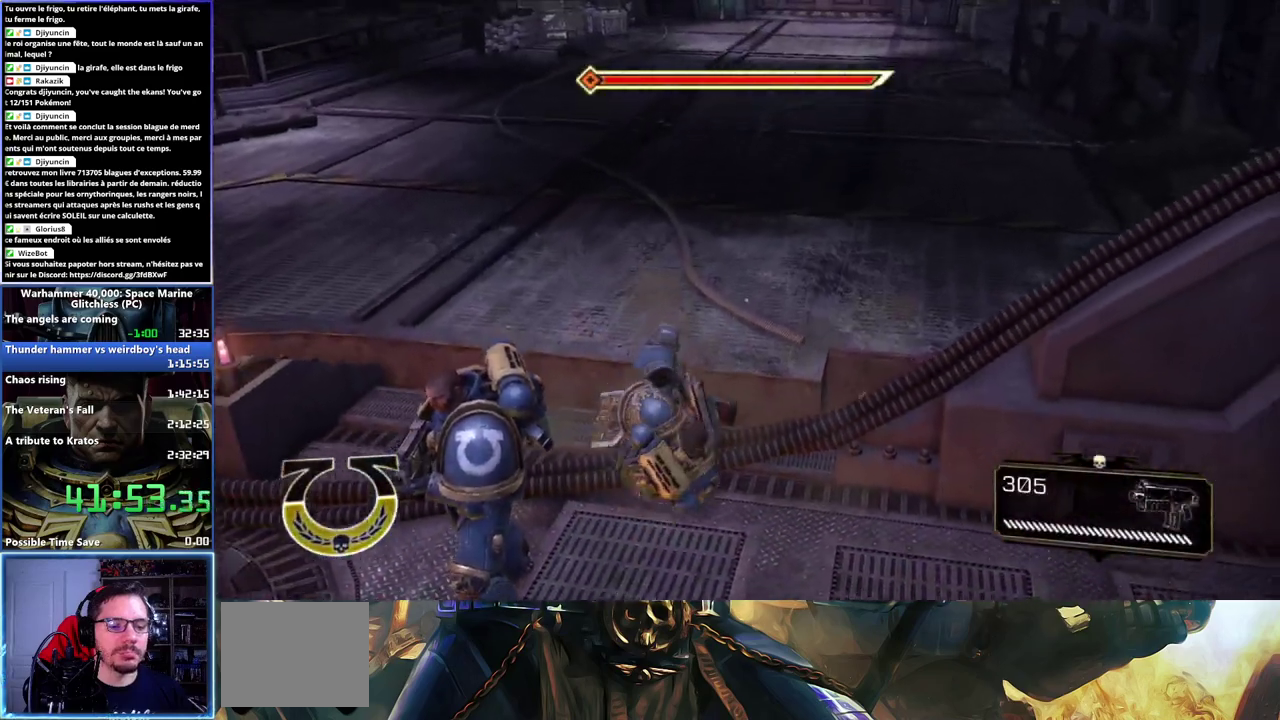
{"buttons": ["L3"], "left_stick": "up", "right_stick": "center"}
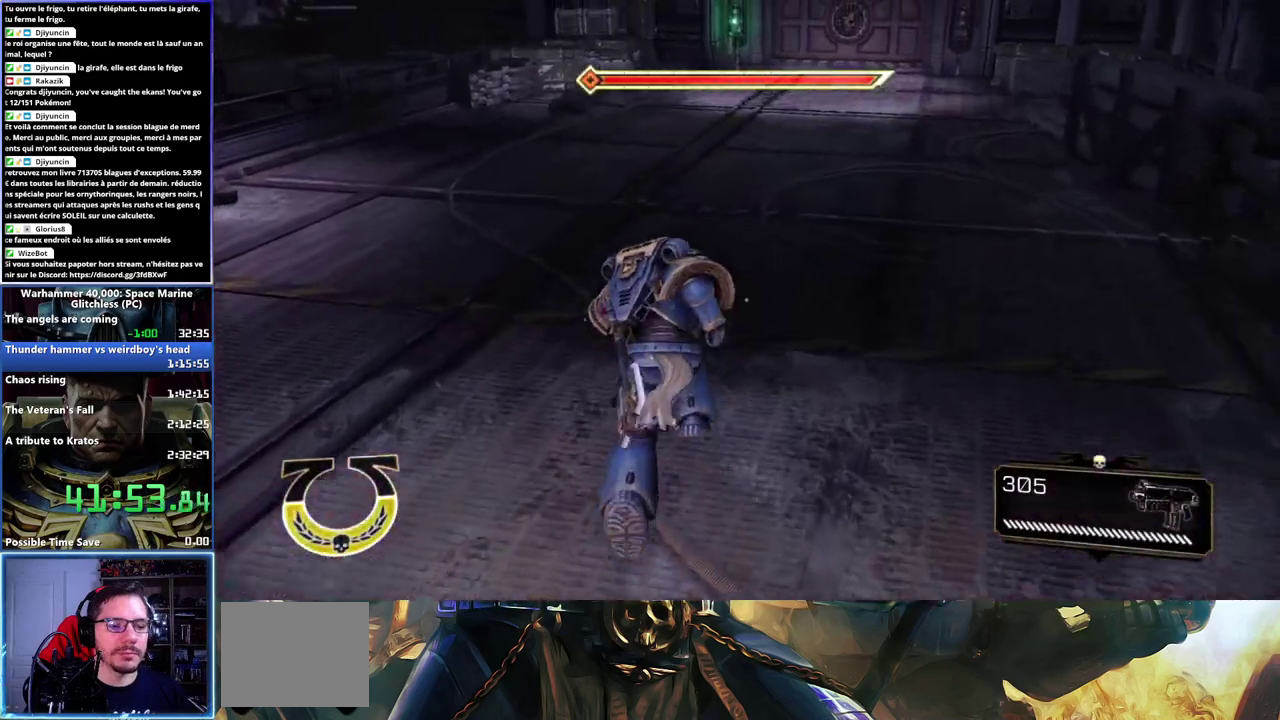
{"buttons": ["L3"], "left_stick": "up", "right_stick": "center", "events": [[133, "X", "down"], [300, "A", "down"], [367, "X", "up"], [433, "X", "down"], [483, "A", "up"], [483, "X", "up"]]}
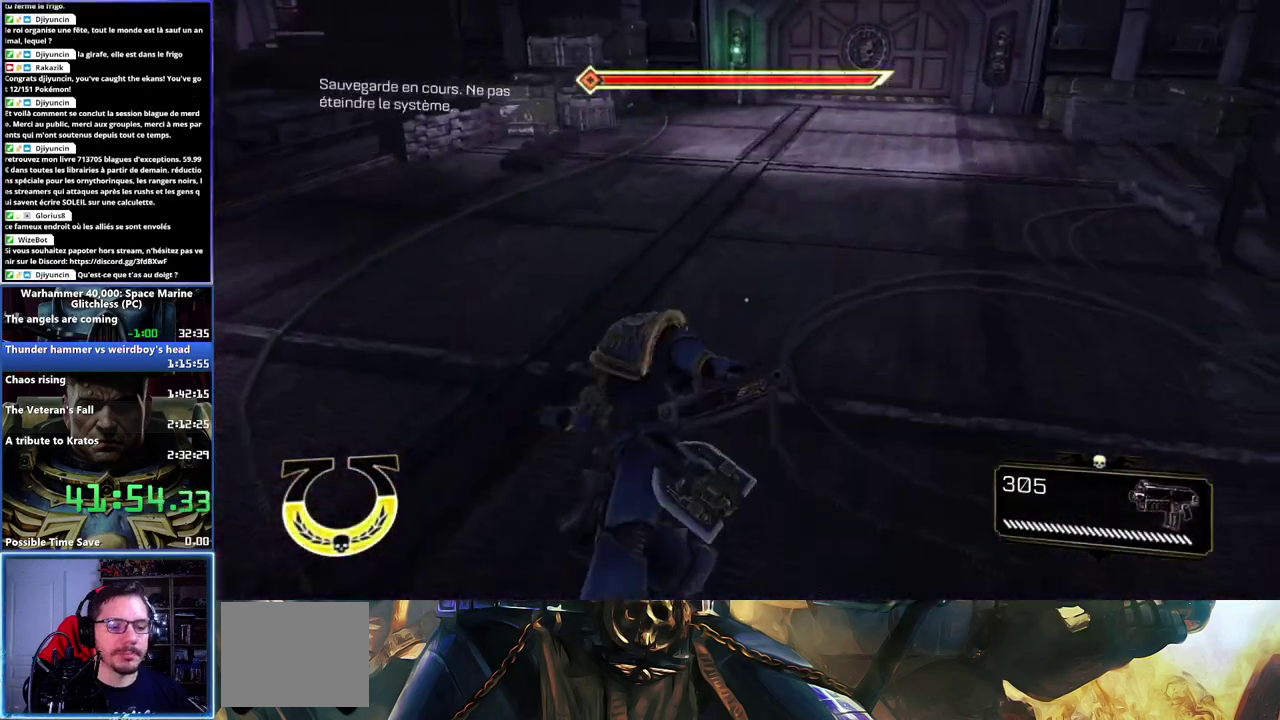
{"buttons": [], "left_stick": "up-right", "right_stick": "center", "events": [[33, "A", "down"], [33, "X", "down"], [150, "X", "up"], [167, "A", "up"], [167, "L3", "up"], [467, "left_stick", "up-right"]]}
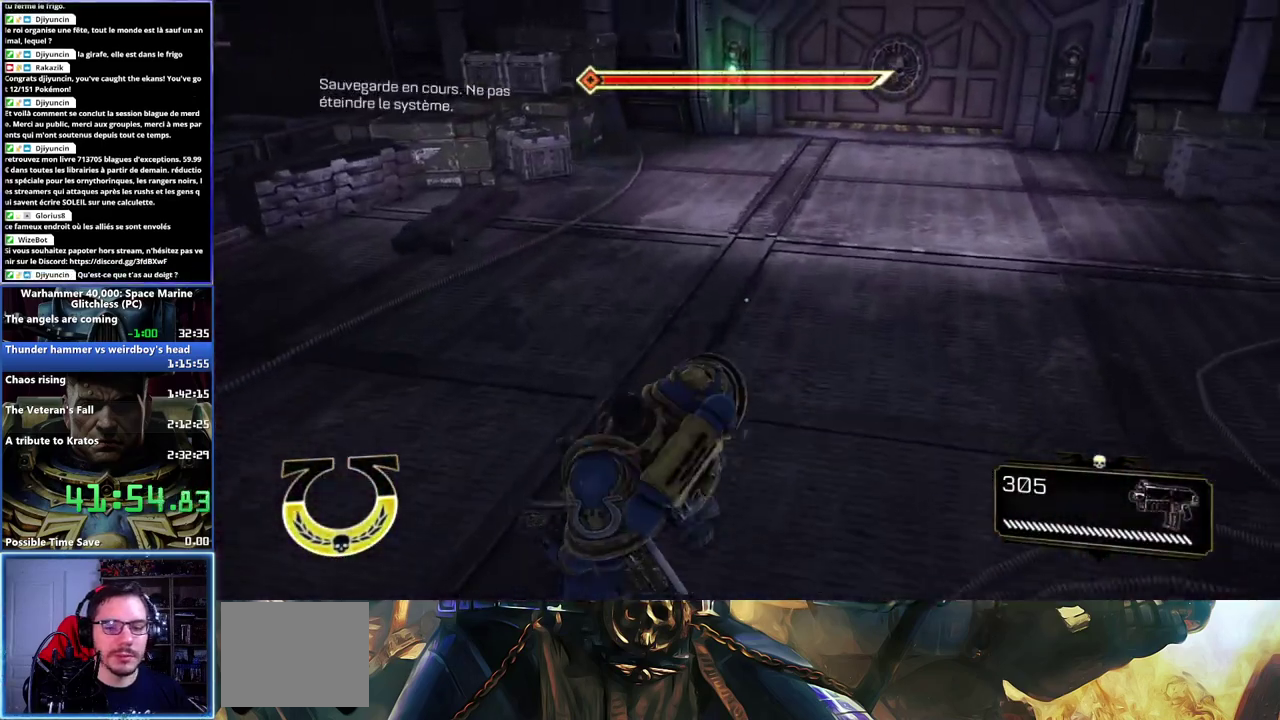
{"buttons": ["L3"], "left_stick": "up", "right_stick": "center", "events": [[350, "left_stick", "up"], [483, "L3", "down"]]}
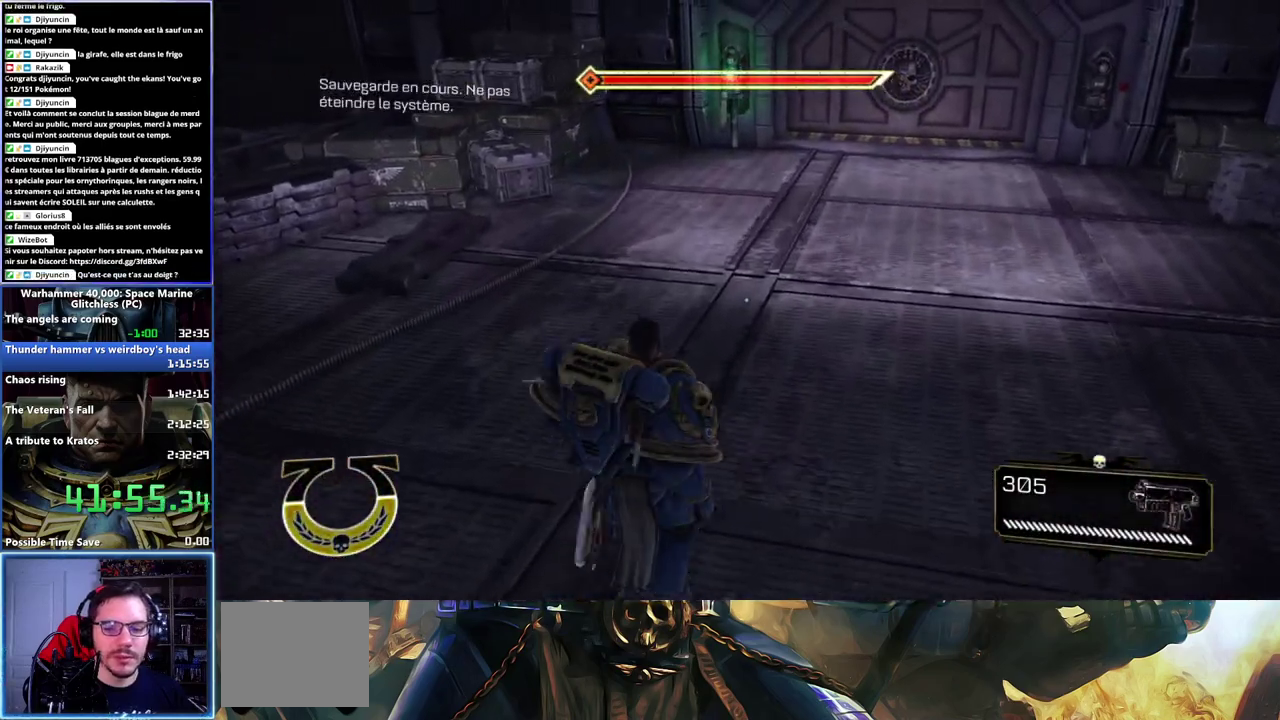
{"buttons": ["L3"], "left_stick": "up", "right_stick": "center", "events": []}